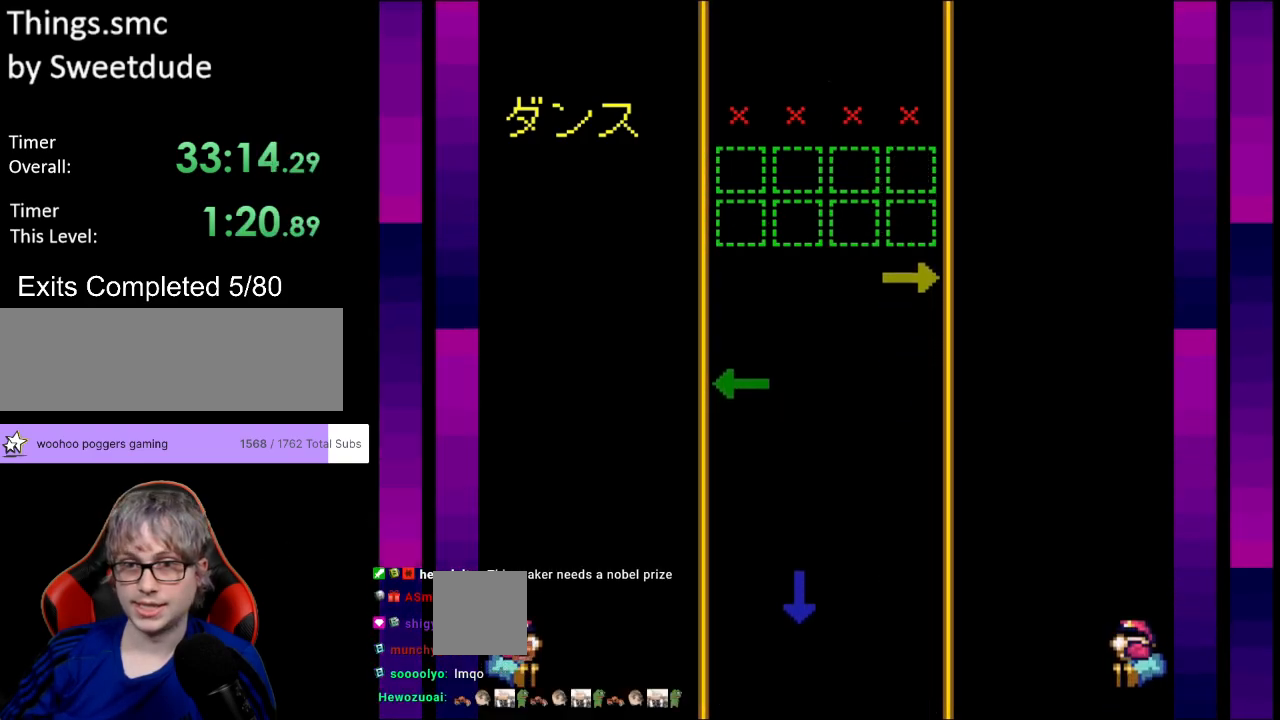
Gameplay with a controller (Nintendo layout); each line is a JSON object with the inputs held at the frame after it. "events" lists button and stick changes between this image and that frame as [ms after this image, input, new state], when the widget could be followed in between. Not read: L3 R3.
{"buttons": [], "events": [[300, "DPAD_RIGHT", "down"], [467, "DPAD_RIGHT", "up"]]}
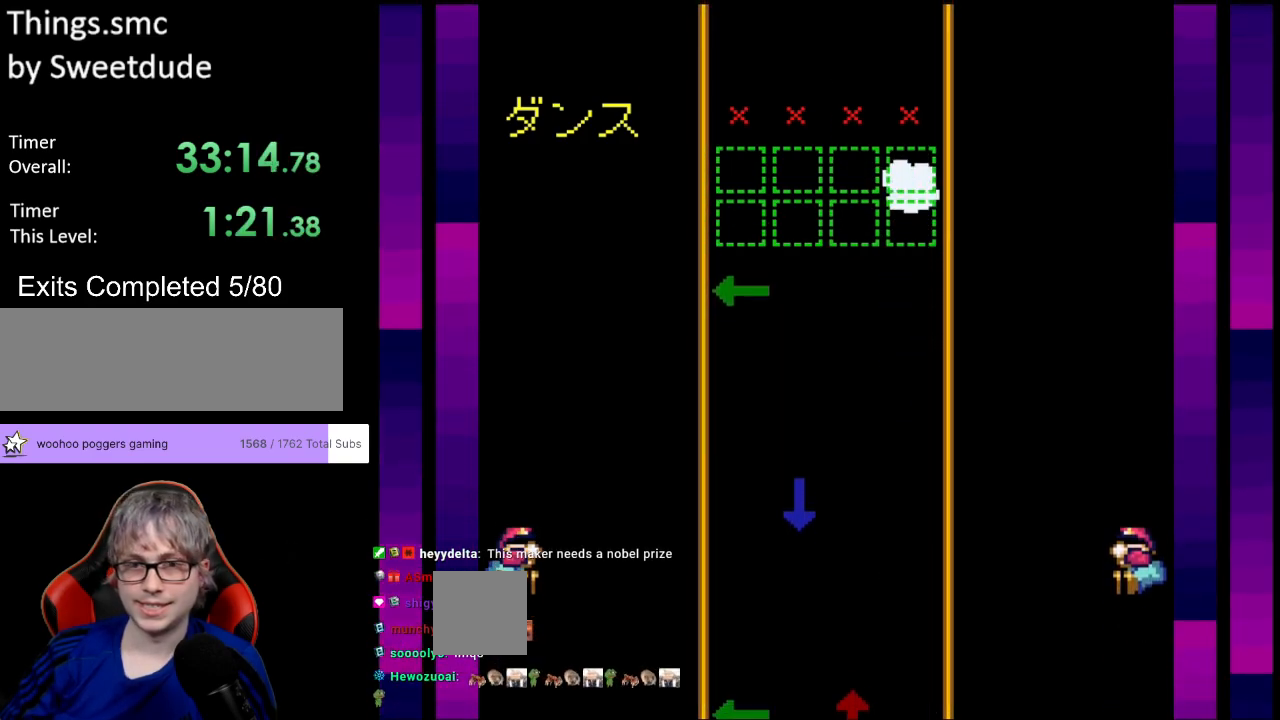
{"buttons": ["DPAD_LEFT"], "events": [[417, "DPAD_LEFT", "down"]]}
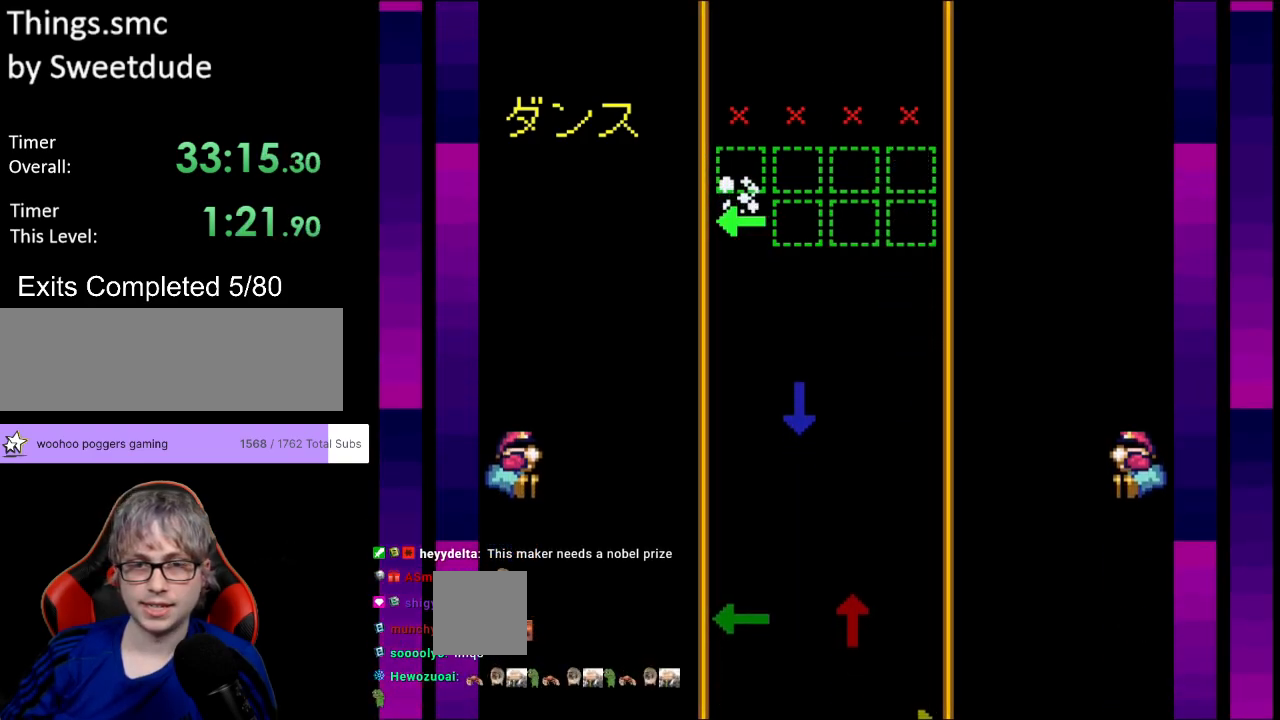
{"buttons": [], "events": [[83, "DPAD_LEFT", "up"]]}
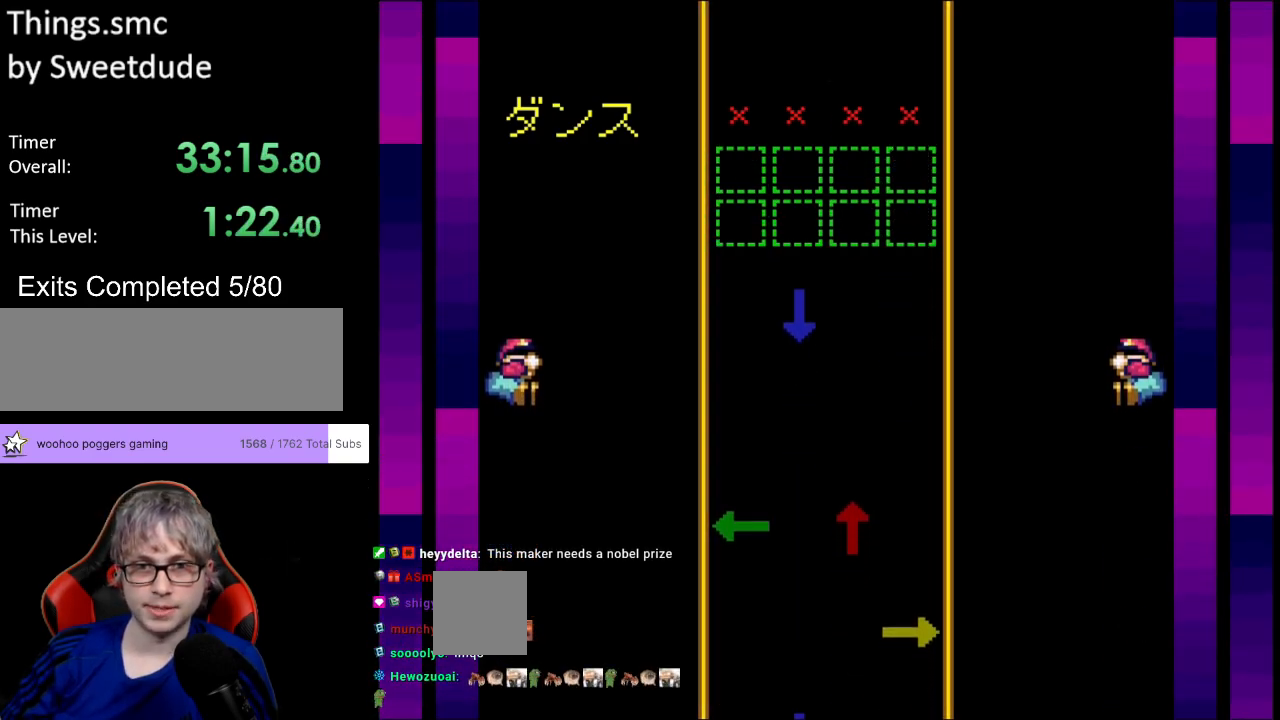
{"buttons": [], "events": []}
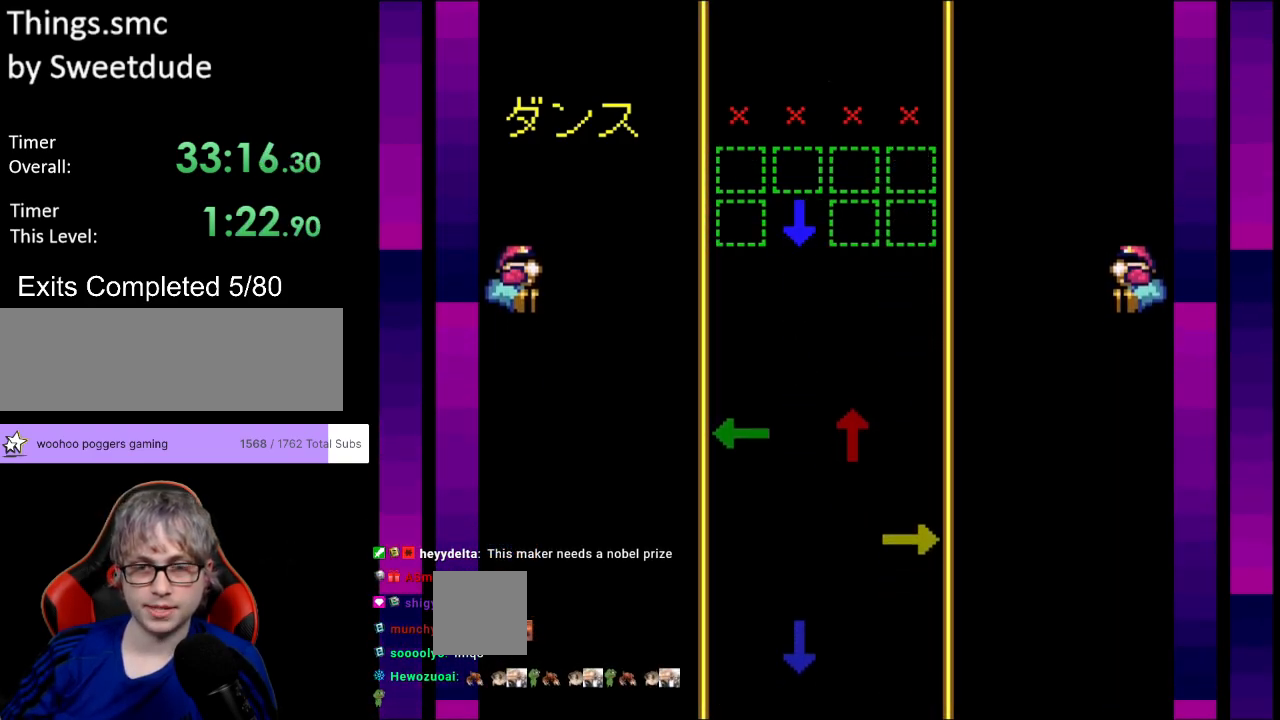
{"buttons": [], "events": [[17, "DPAD_DOWN", "down"], [167, "DPAD_DOWN", "up"]]}
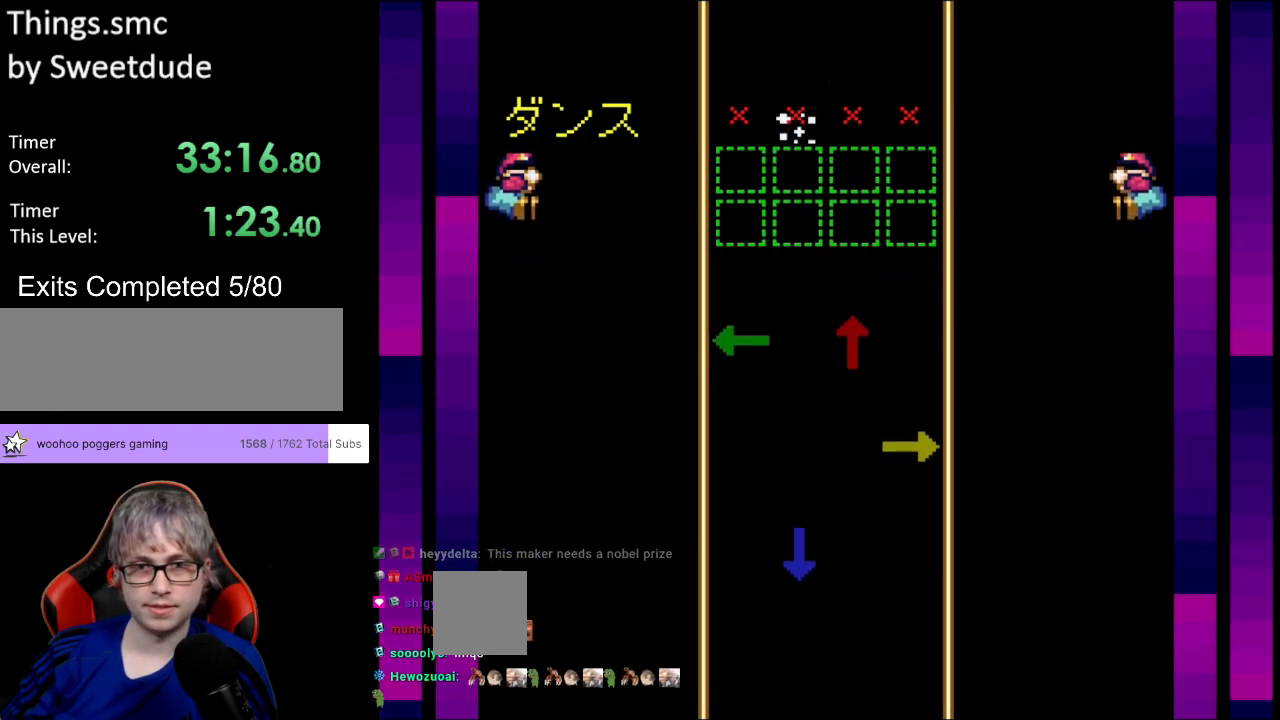
{"buttons": [], "events": []}
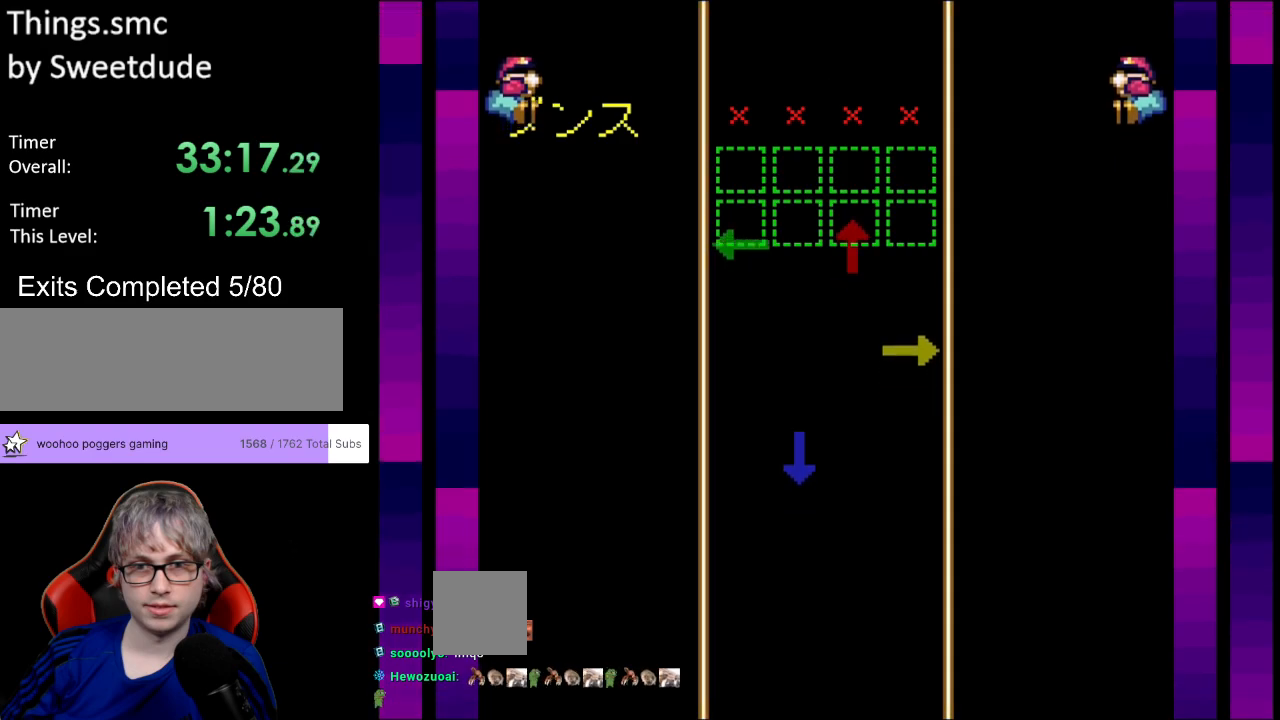
{"buttons": [], "events": [[133, "DPAD_LEFT", "down"], [133, "DPAD_UP", "down"], [267, "DPAD_LEFT", "up"], [283, "DPAD_UP", "up"]]}
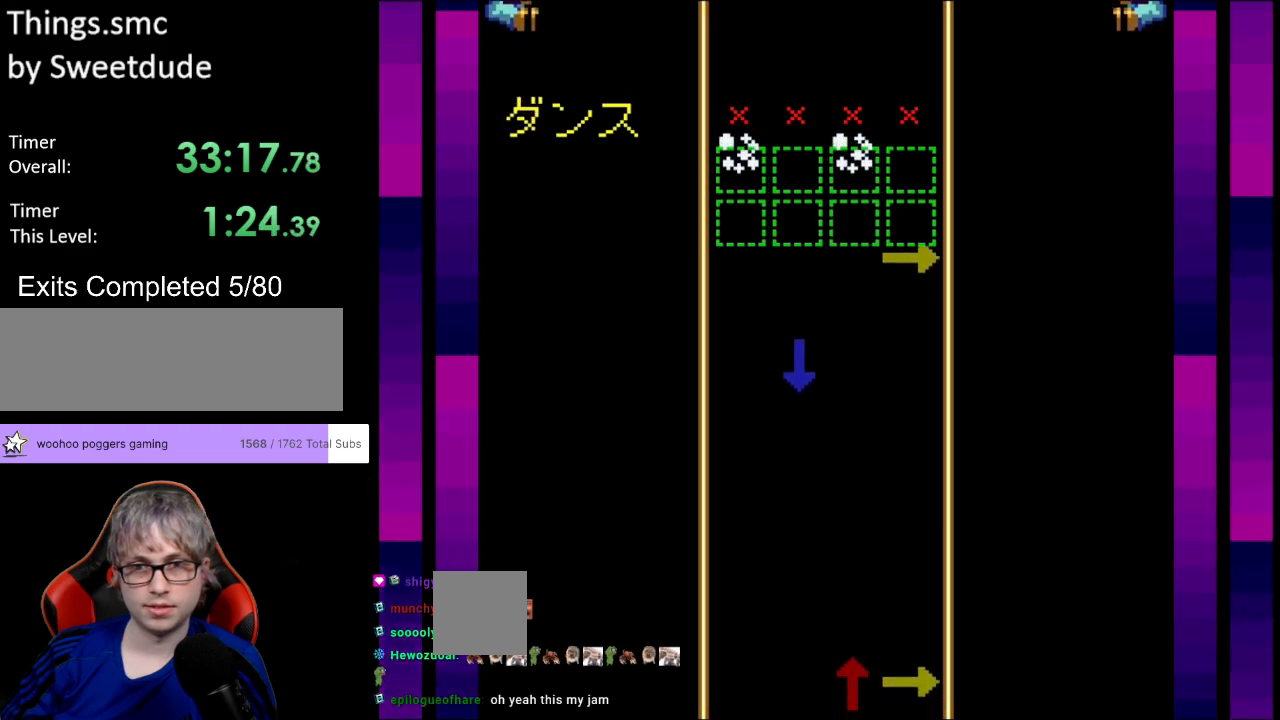
{"buttons": [], "events": [[200, "DPAD_RIGHT", "down"], [350, "DPAD_RIGHT", "up"]]}
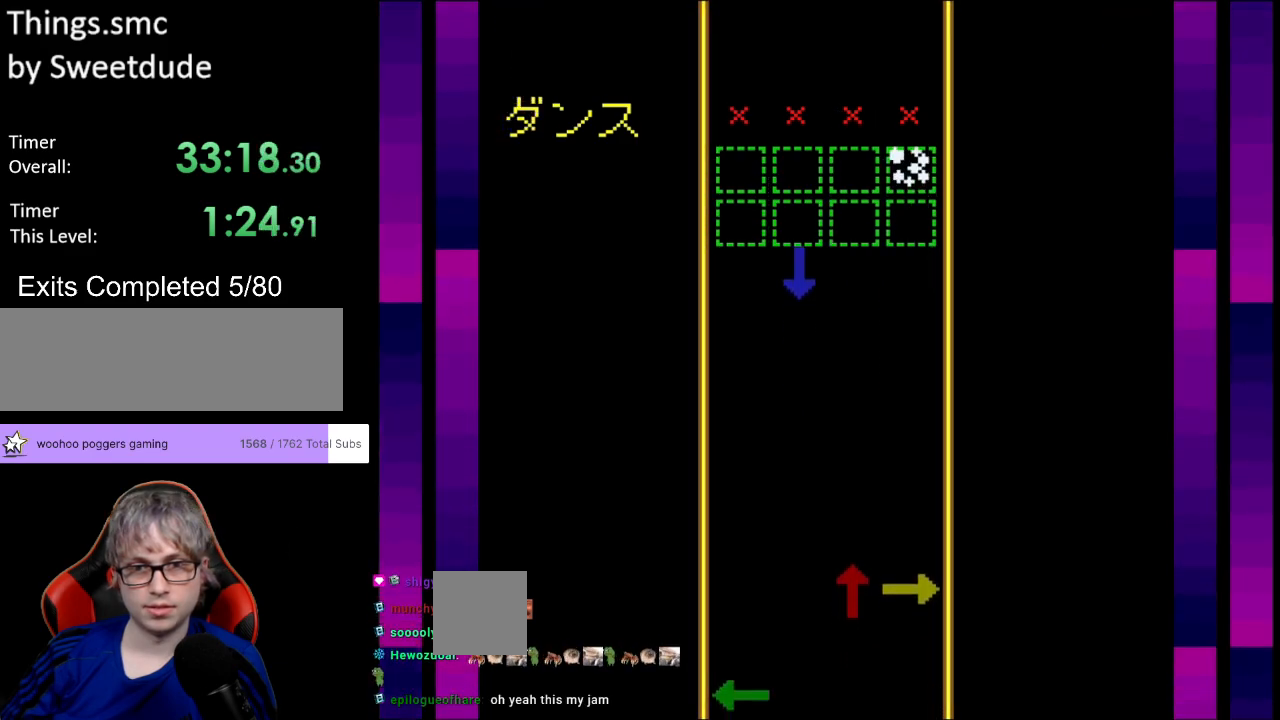
{"buttons": [], "events": [[300, "DPAD_DOWN", "down"], [450, "DPAD_DOWN", "up"]]}
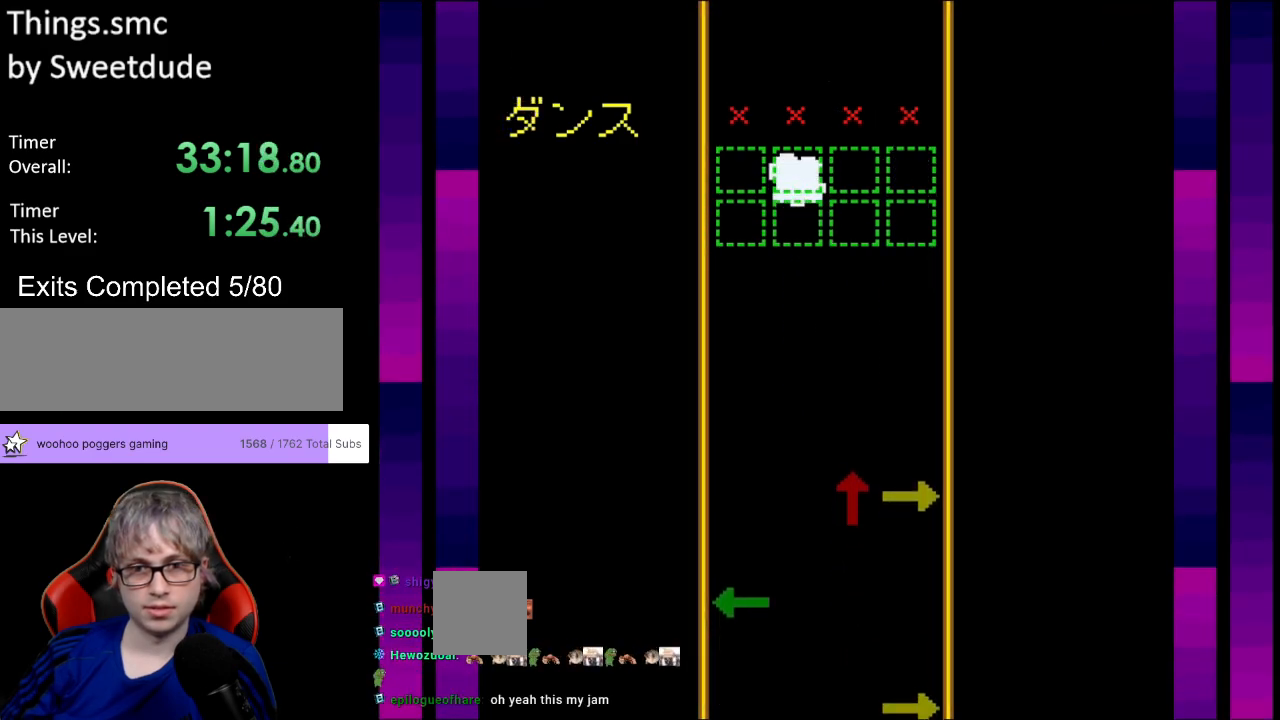
{"buttons": [], "events": []}
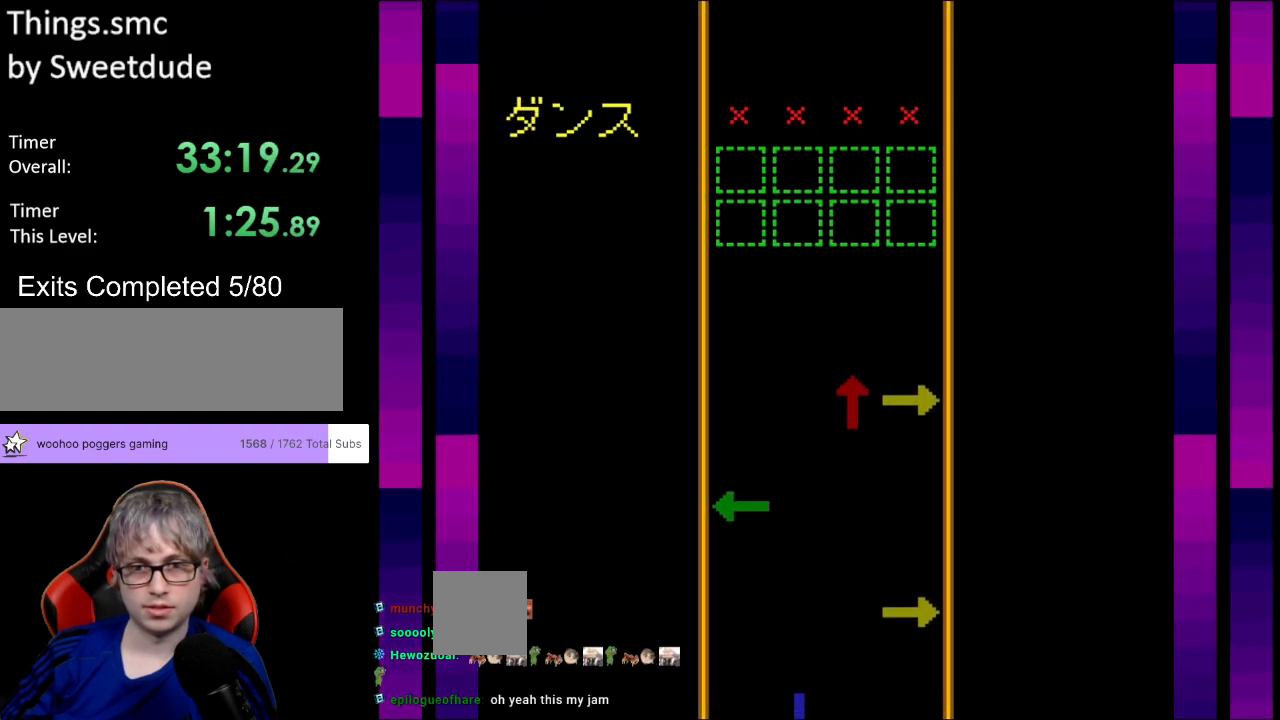
{"buttons": [], "events": []}
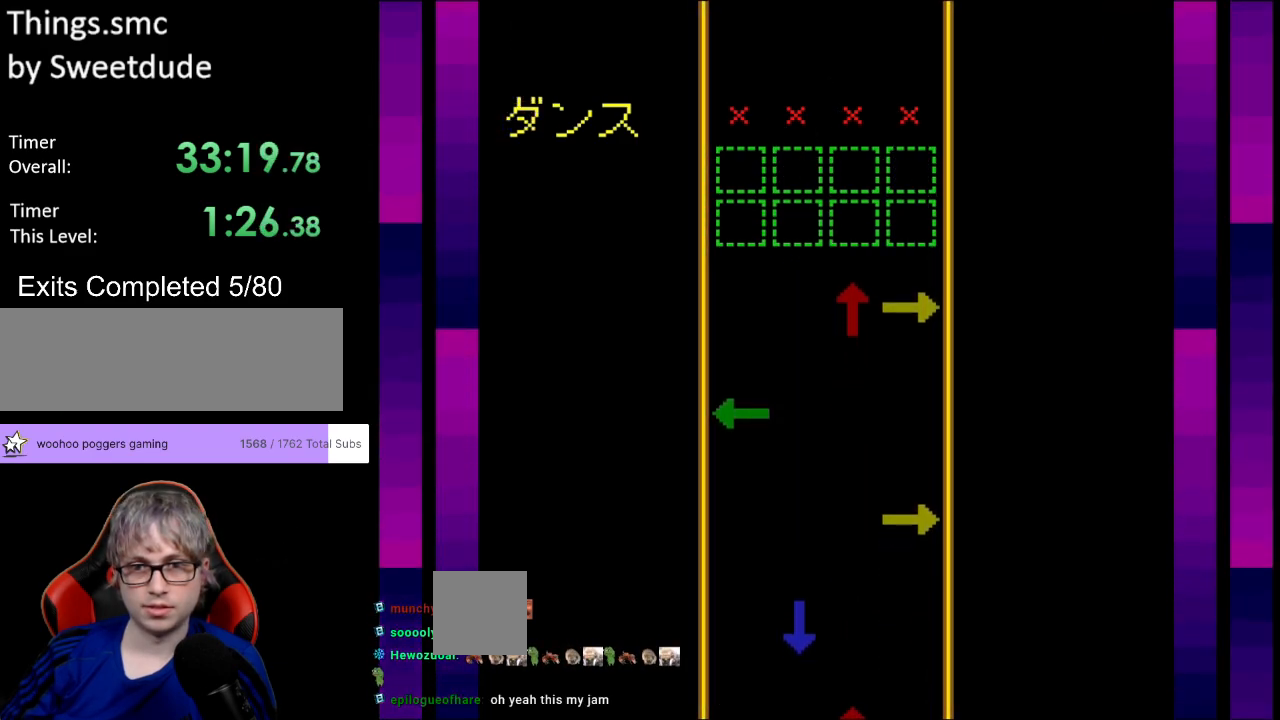
{"buttons": ["DPAD_UP", "DPAD_RIGHT"], "events": [[450, "DPAD_RIGHT", "down"], [450, "DPAD_UP", "down"]]}
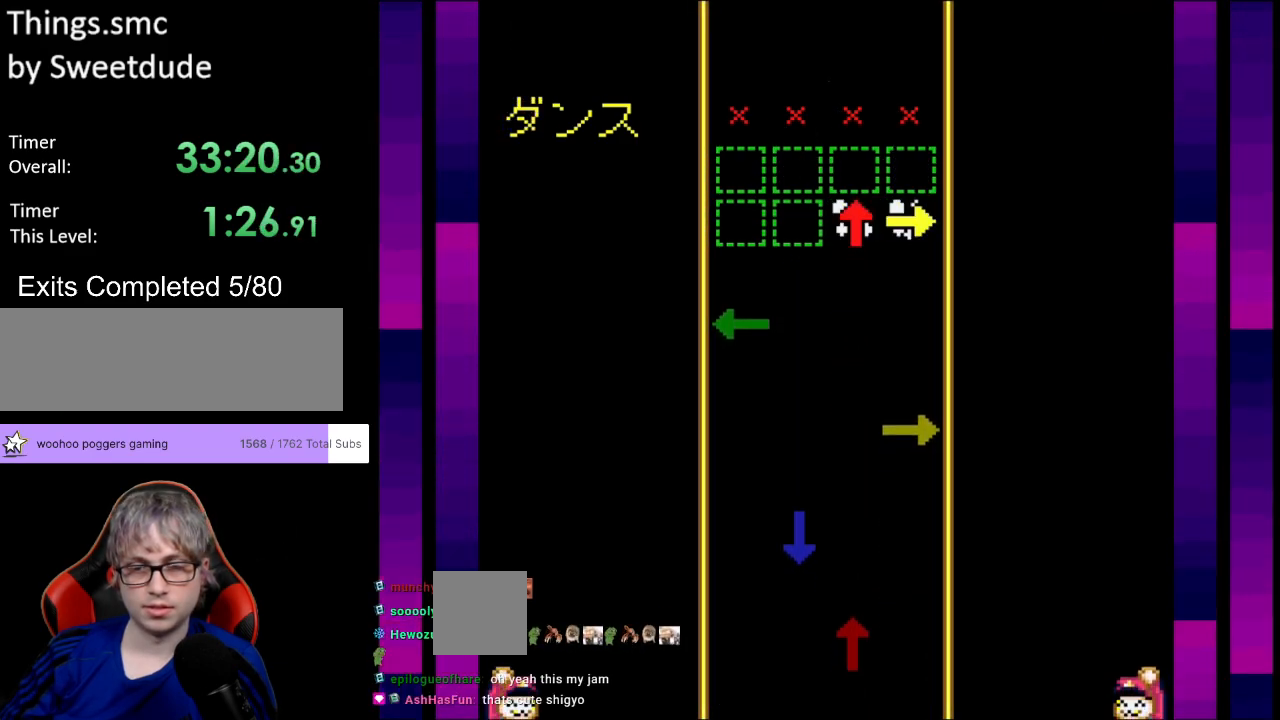
{"buttons": [], "events": [[67, "DPAD_RIGHT", "up"], [67, "DPAD_UP", "up"]]}
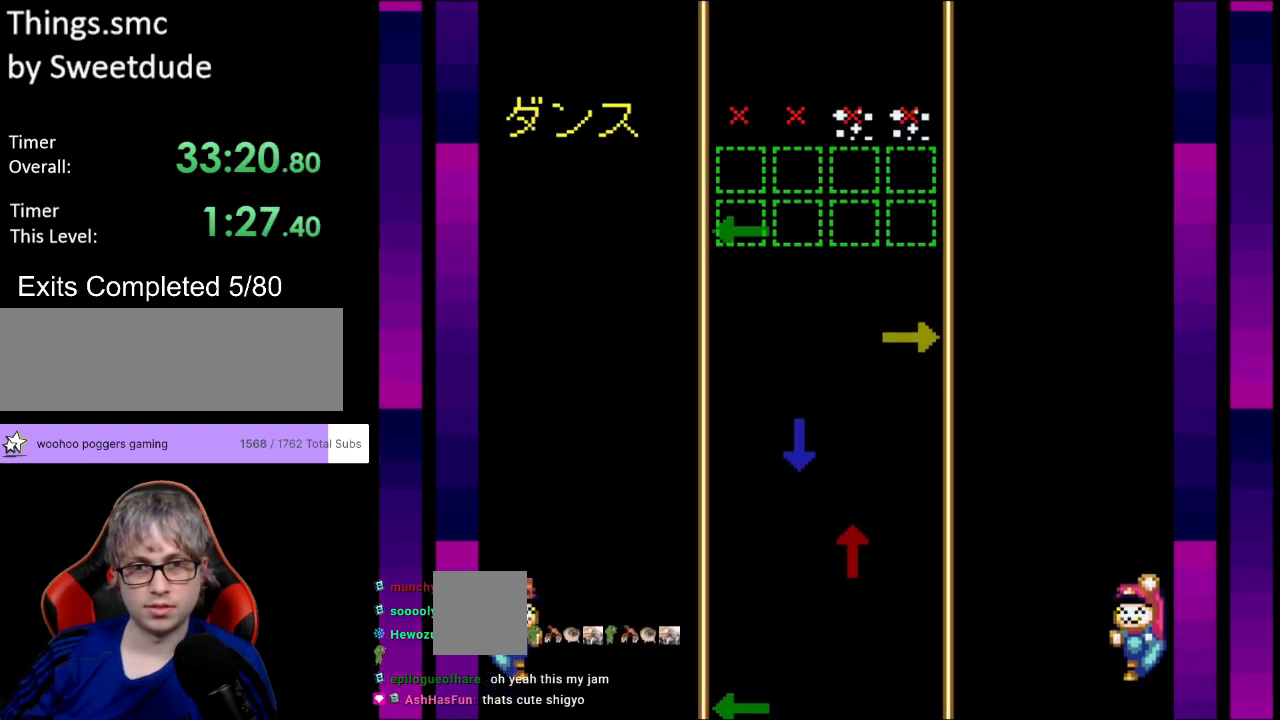
{"buttons": [], "events": [[67, "DPAD_LEFT", "down"], [200, "DPAD_LEFT", "up"]]}
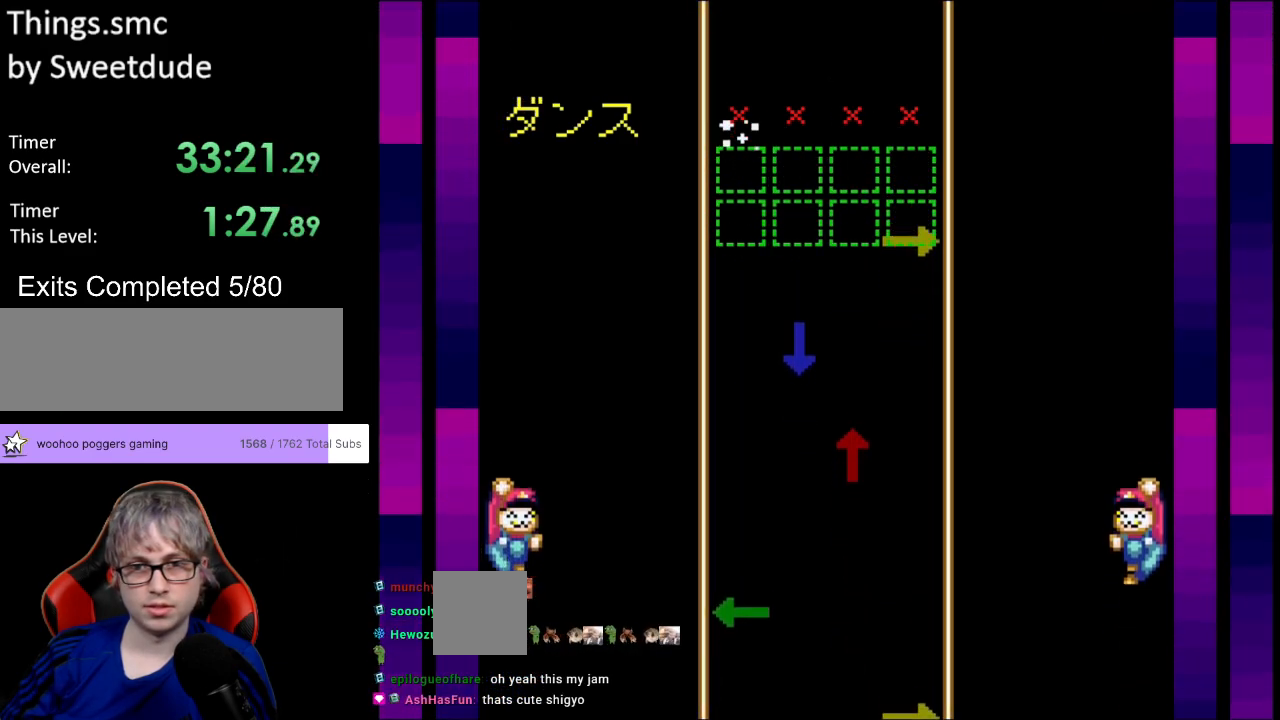
{"buttons": [], "events": [[133, "DPAD_RIGHT", "down"], [283, "DPAD_RIGHT", "up"]]}
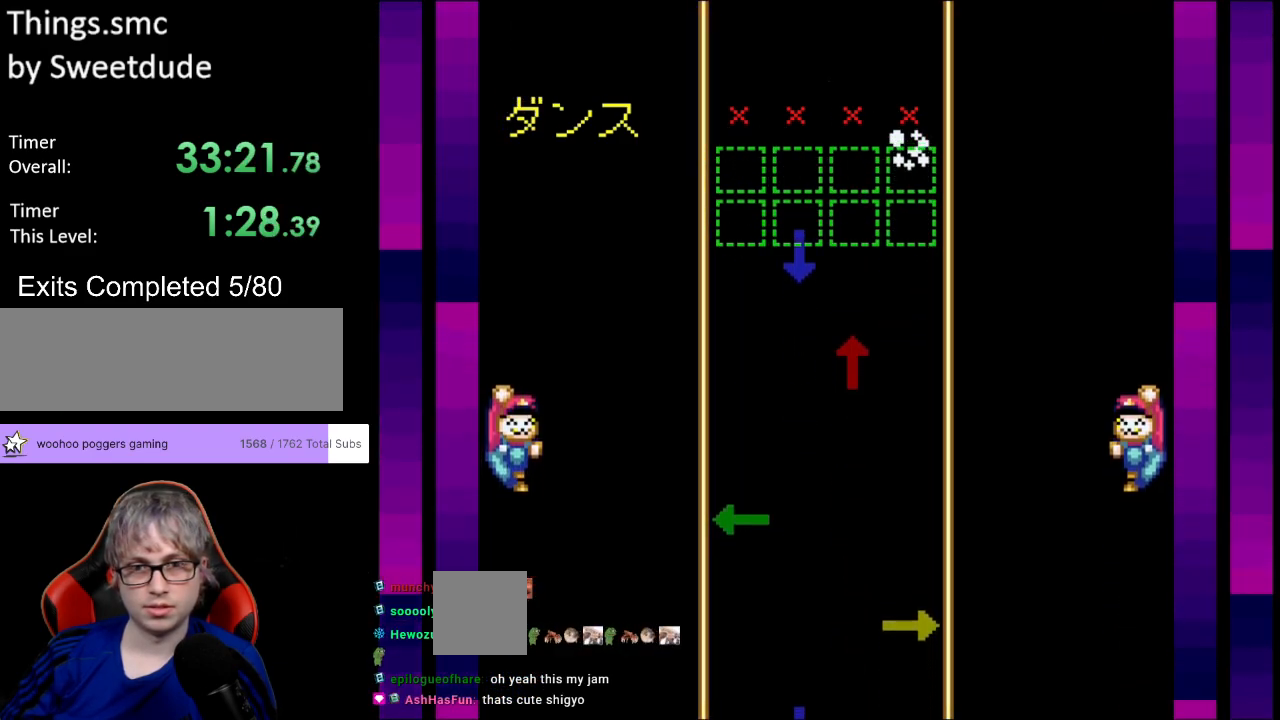
{"buttons": [], "events": [[200, "DPAD_DOWN", "down"], [350, "DPAD_DOWN", "up"]]}
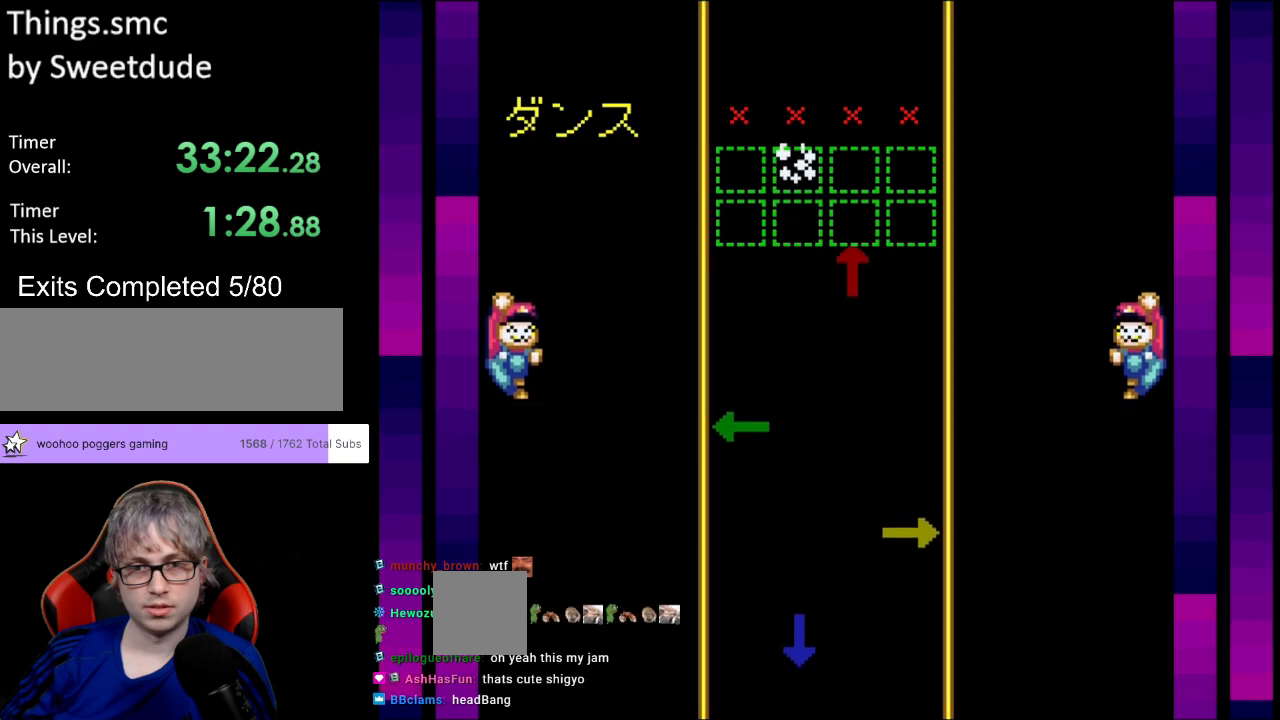
{"buttons": [], "events": [[200, "DPAD_UP", "down"], [433, "DPAD_UP", "up"]]}
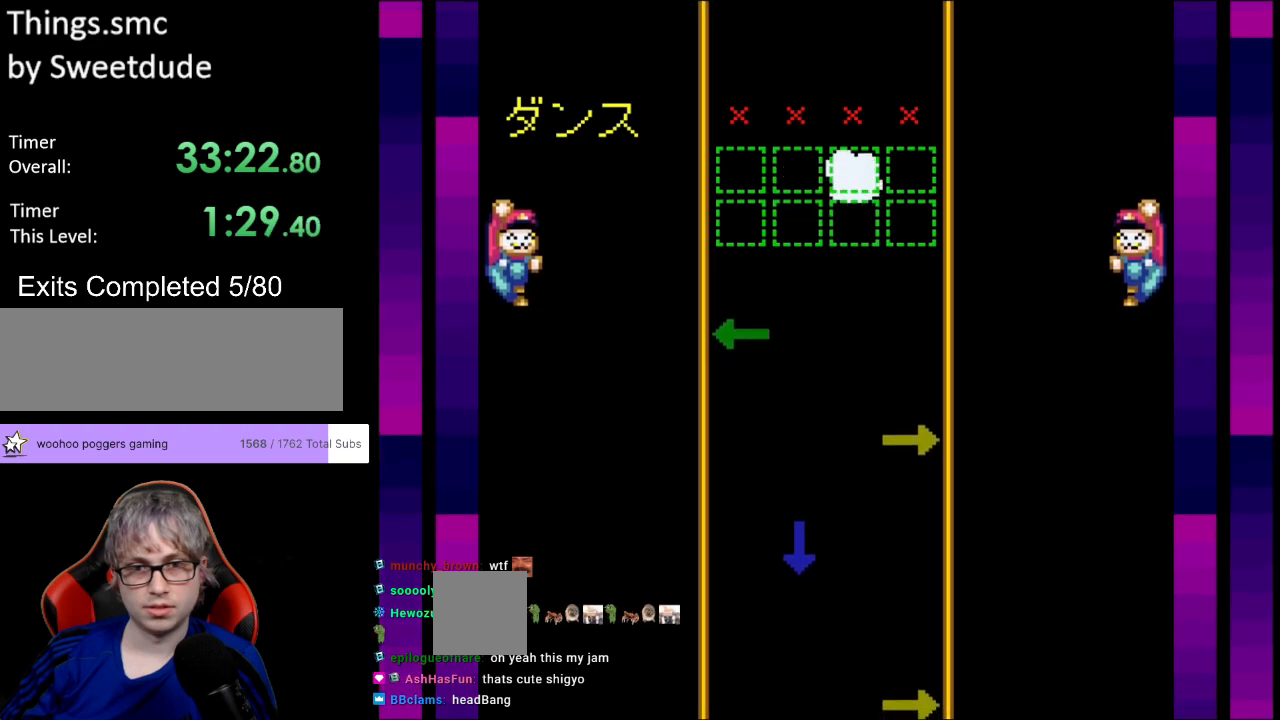
{"buttons": [], "events": []}
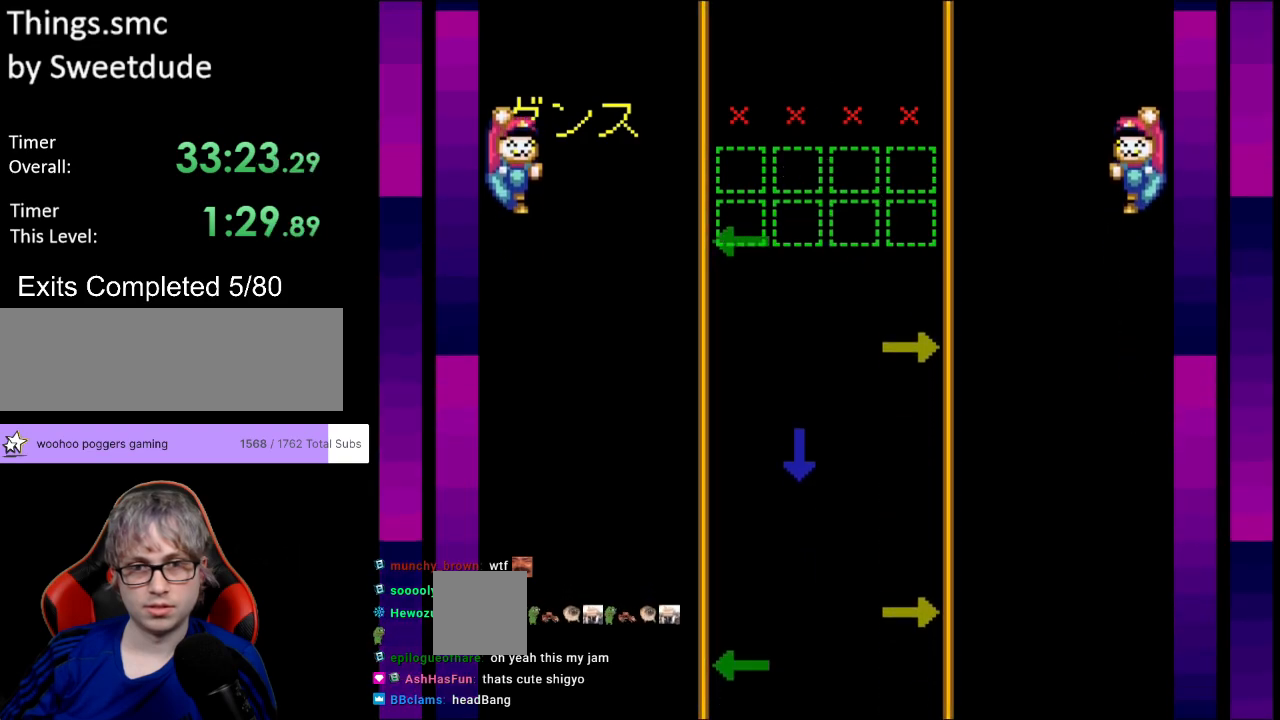
{"buttons": [], "events": [[117, "DPAD_LEFT", "down"], [267, "DPAD_LEFT", "up"]]}
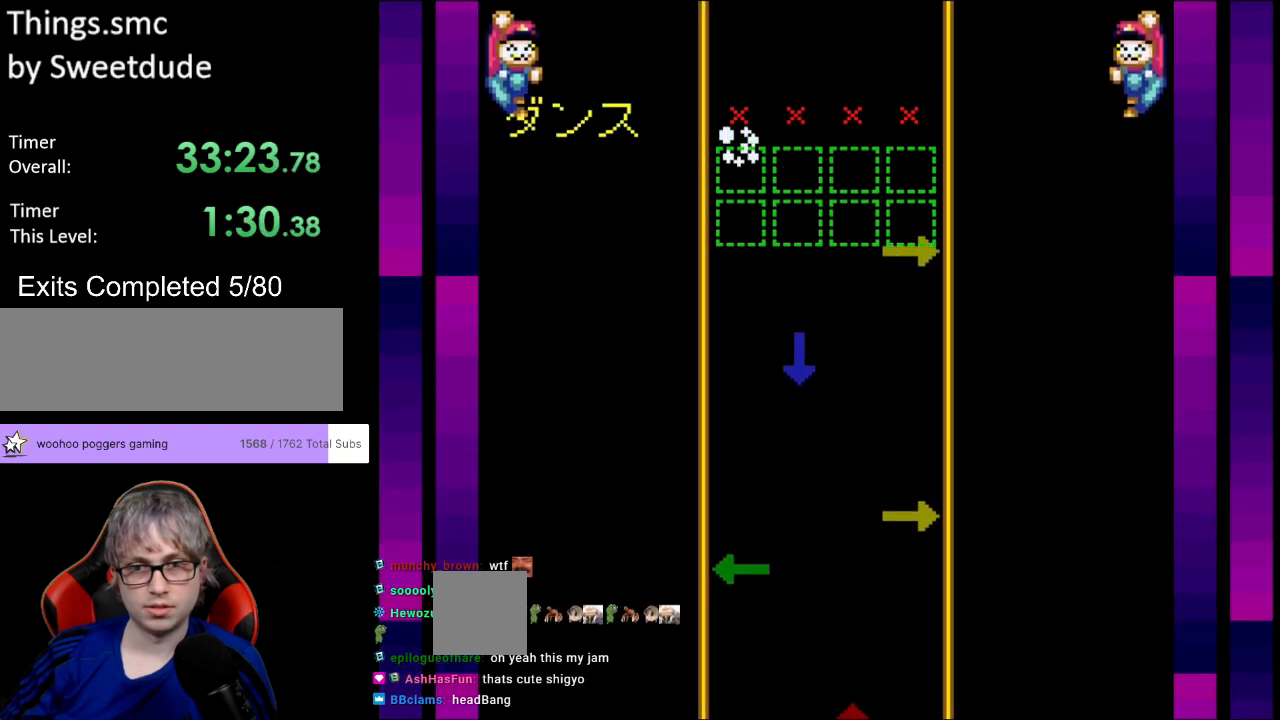
{"buttons": [], "events": [[167, "DPAD_RIGHT", "down"], [317, "DPAD_RIGHT", "up"]]}
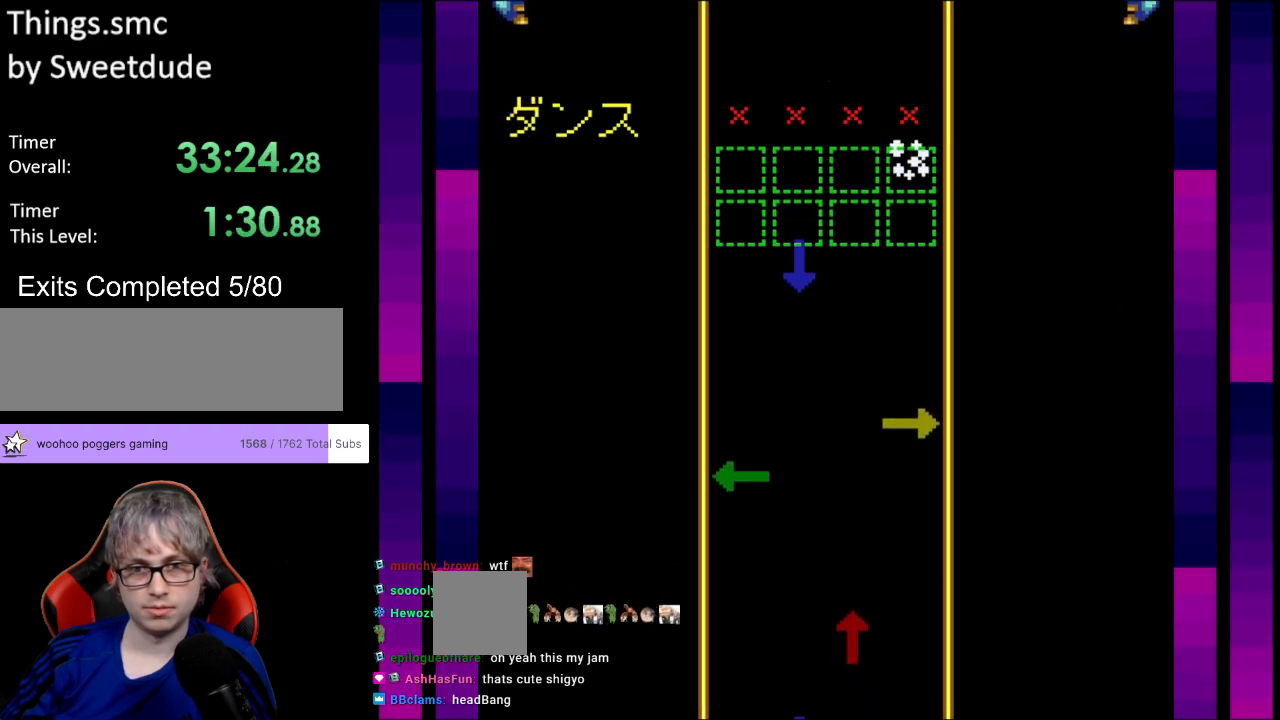
{"buttons": [], "events": [[267, "DPAD_DOWN", "down"], [400, "DPAD_DOWN", "up"]]}
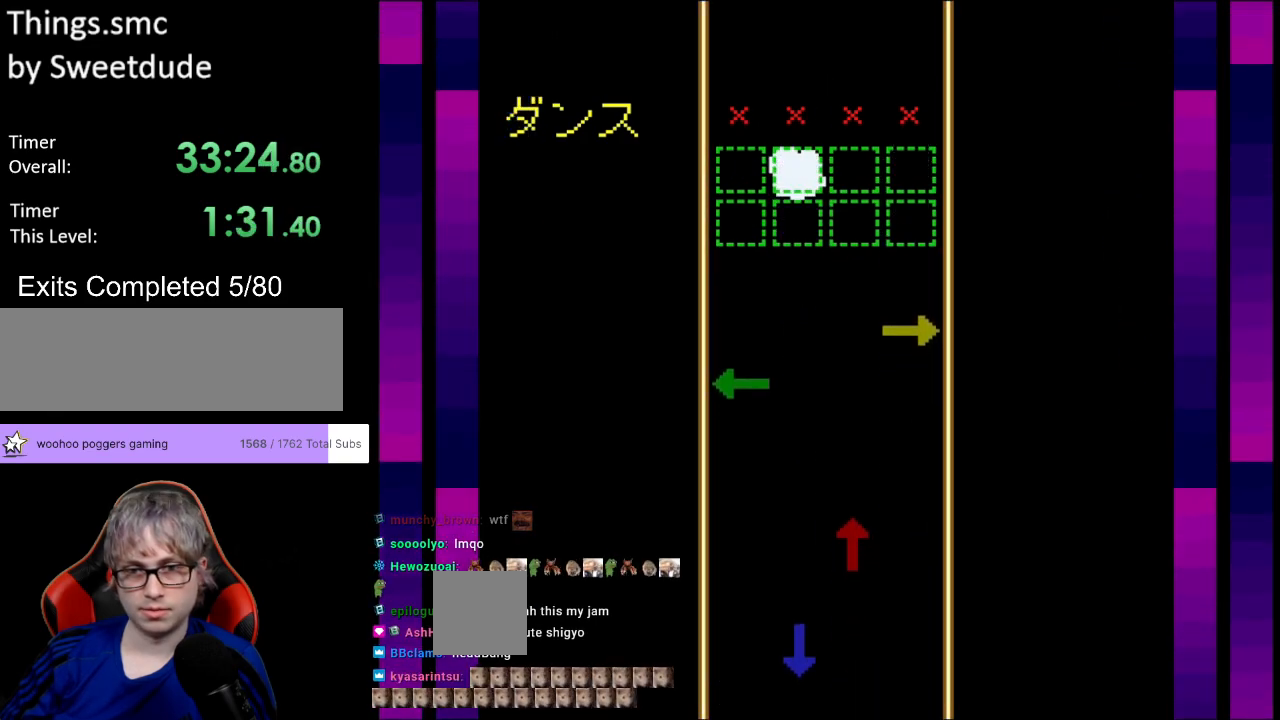
{"buttons": [], "events": []}
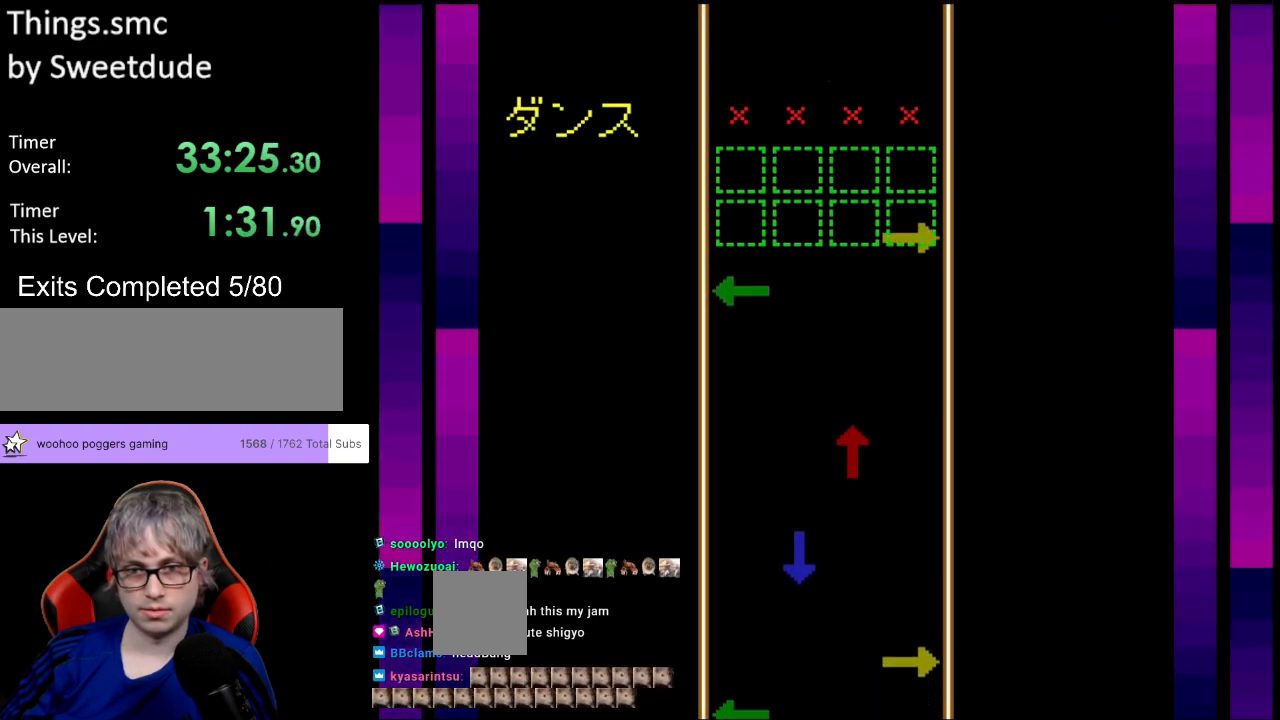
{"buttons": ["DPAD_LEFT"], "events": [[100, "DPAD_RIGHT", "down"], [250, "DPAD_RIGHT", "up"], [450, "DPAD_LEFT", "down"]]}
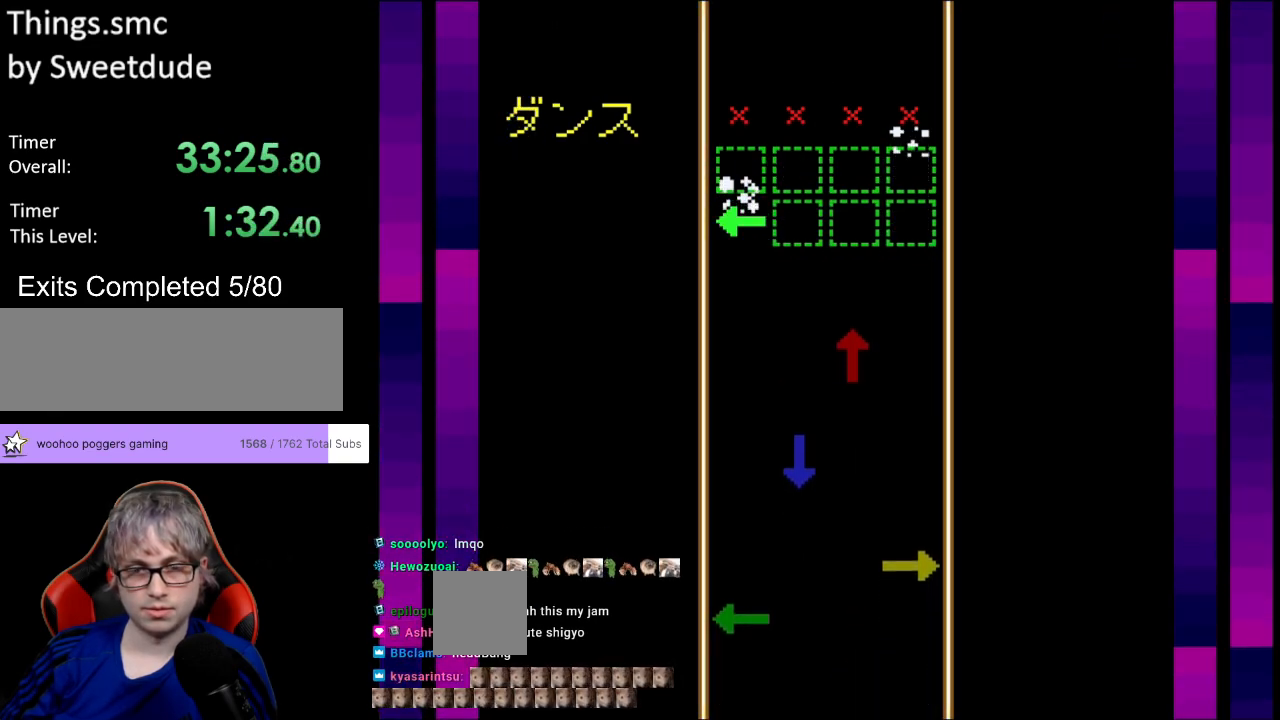
{"buttons": [], "events": [[100, "DPAD_LEFT", "up"]]}
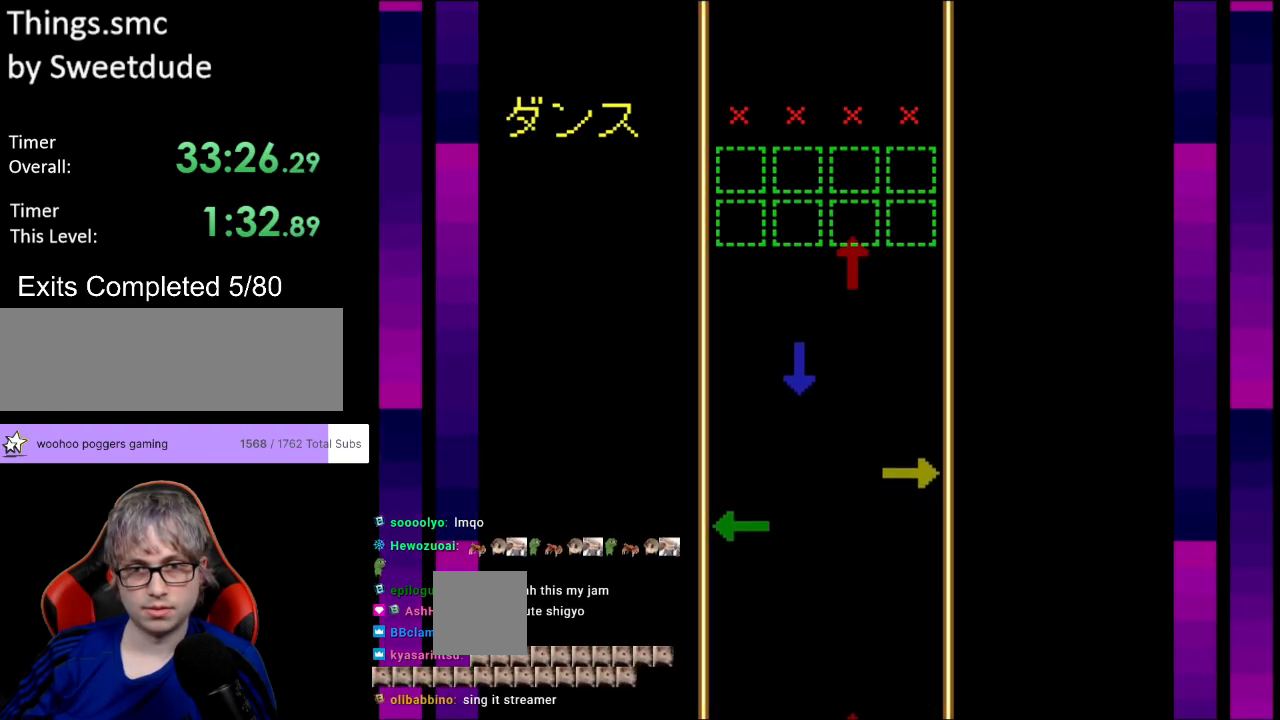
{"buttons": [], "events": [[217, "DPAD_UP", "down"], [367, "DPAD_UP", "up"]]}
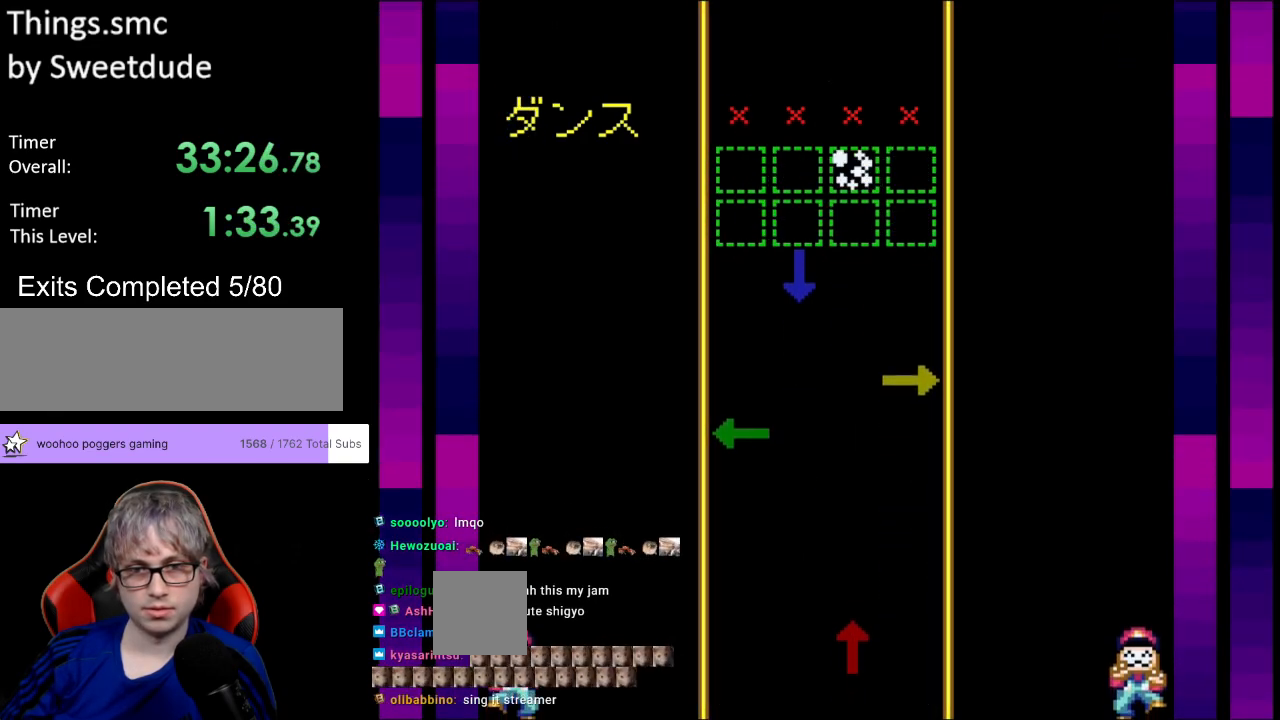
{"buttons": [], "events": [[333, "DPAD_DOWN", "down"], [483, "DPAD_DOWN", "up"]]}
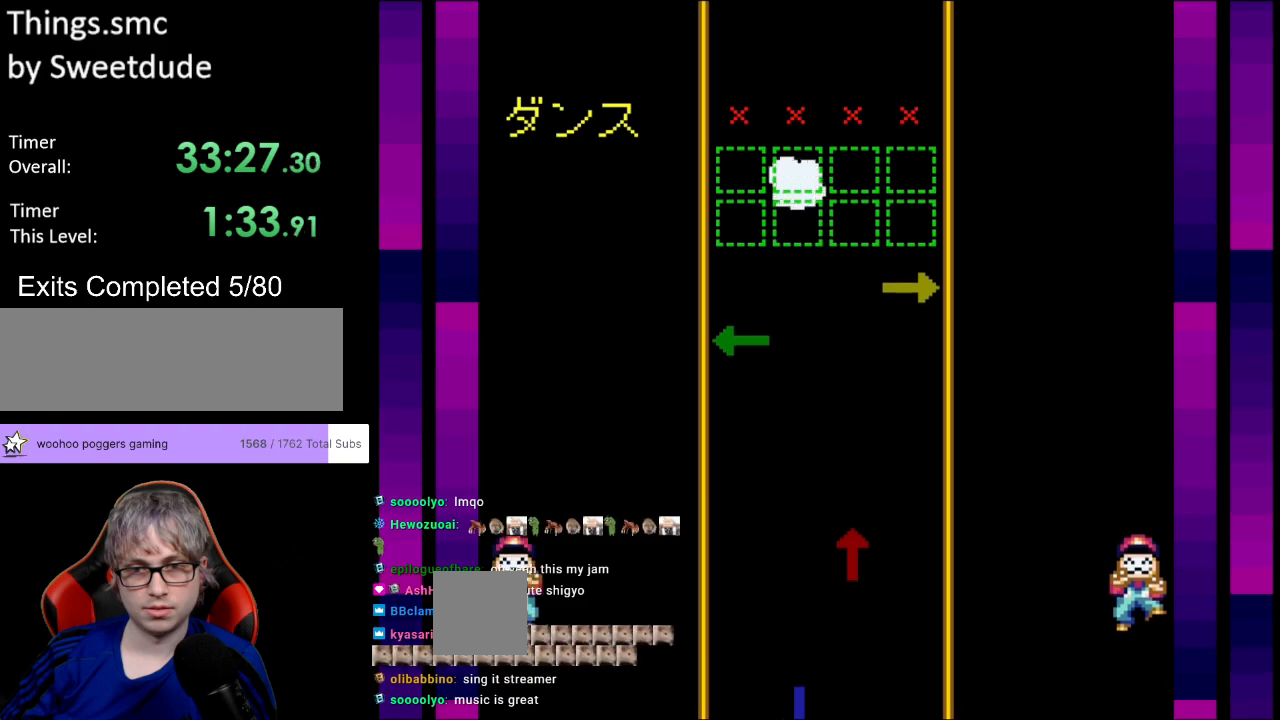
{"buttons": ["DPAD_RIGHT"], "events": [[367, "DPAD_RIGHT", "down"]]}
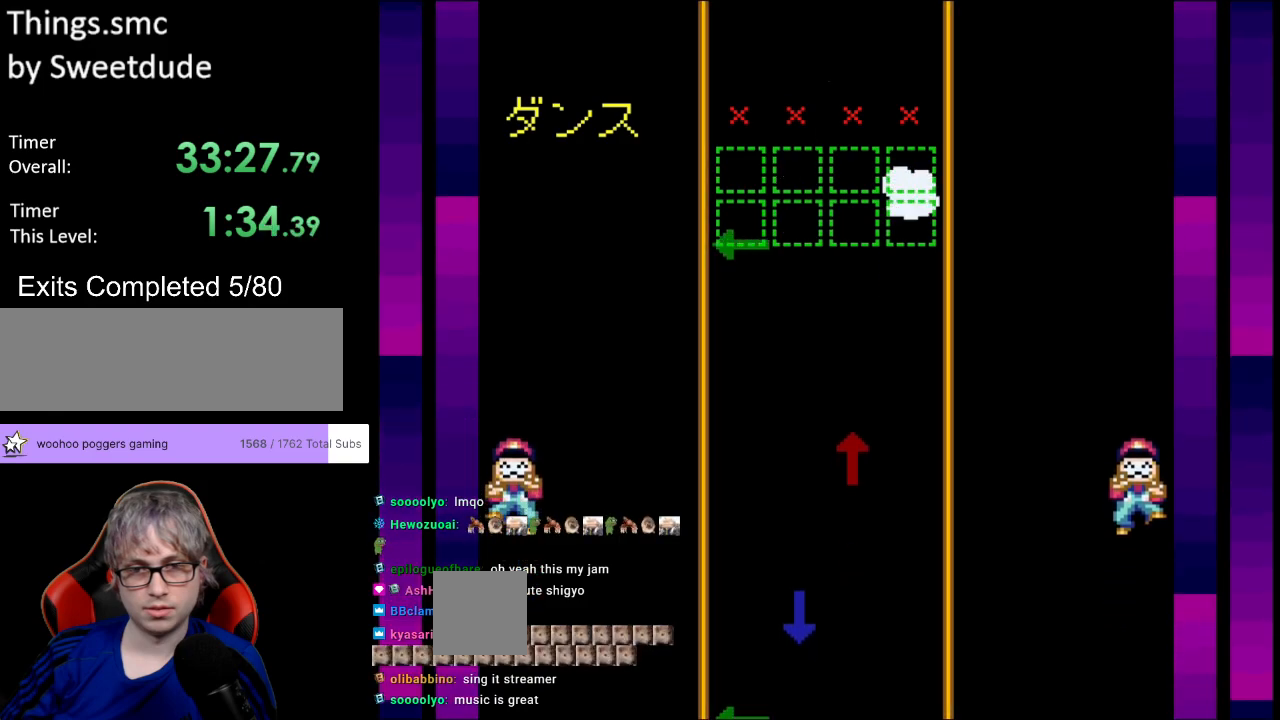
{"buttons": [], "events": [[33, "DPAD_RIGHT", "up"], [217, "DPAD_LEFT", "down"], [333, "DPAD_LEFT", "up"]]}
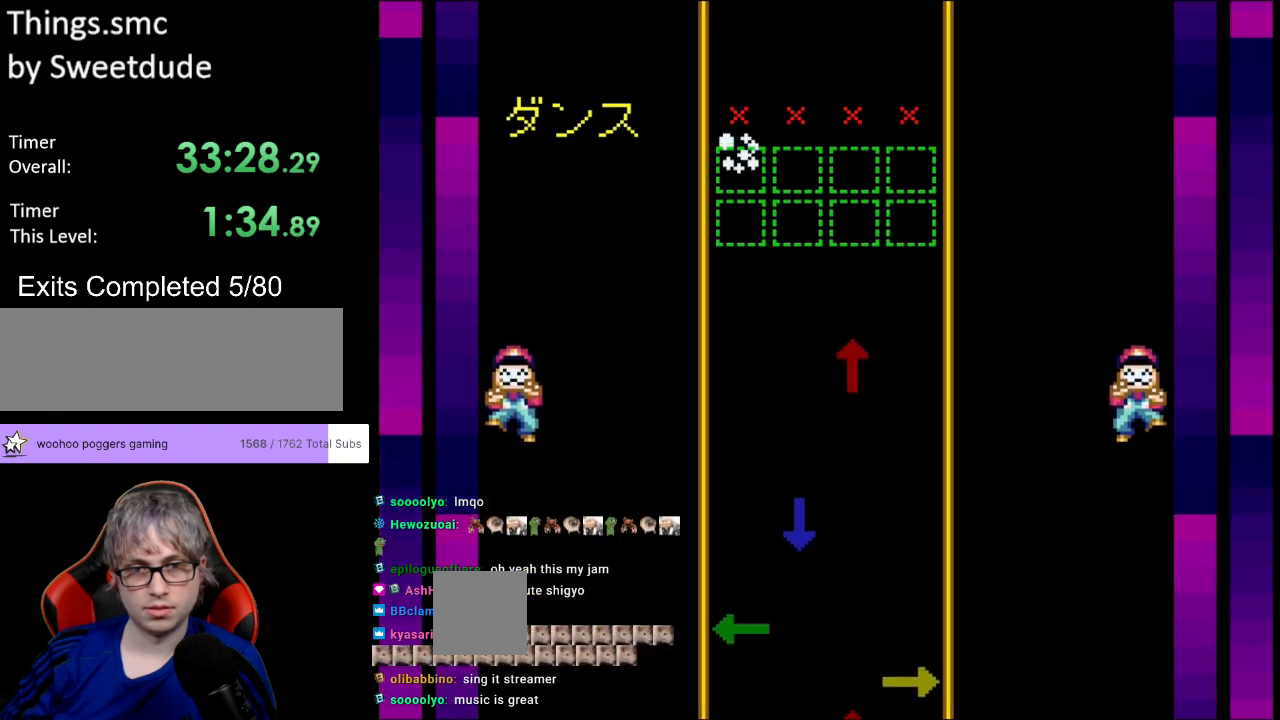
{"buttons": [], "events": []}